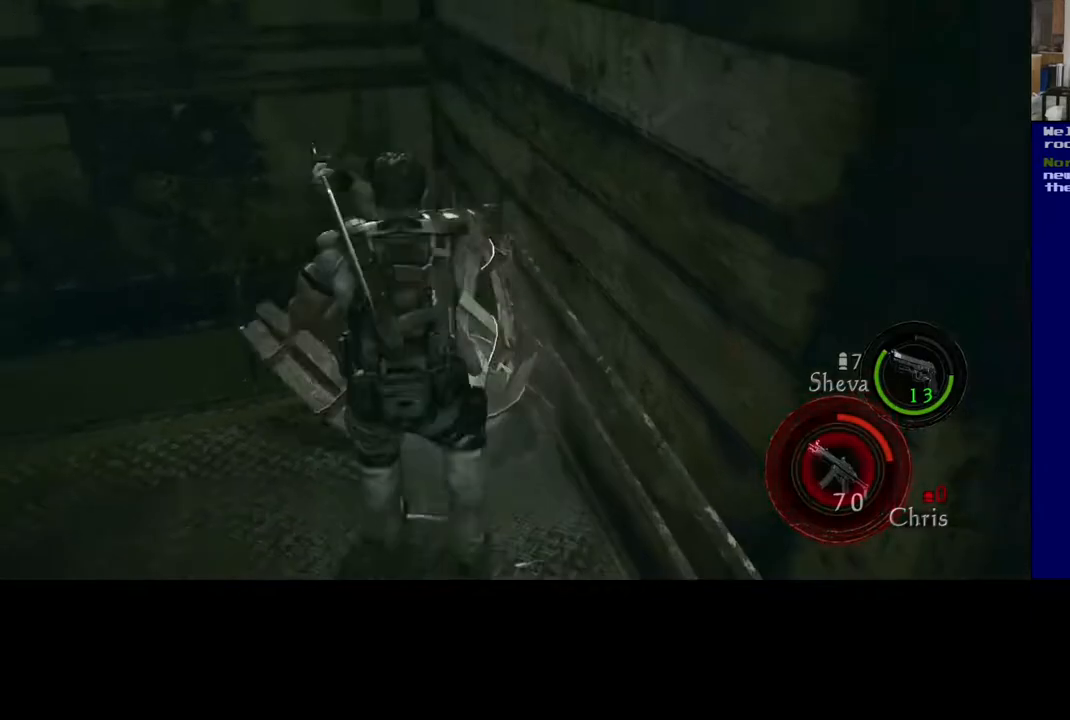
Gameplay with a controller (Xbox layout); each line is a JSON object with the inputs held at the frame after it. "events" lists button and stick changes between this image and that frame as [ms after this image, input, new state], when the widget could be followed in between.
{"buttons": [], "left_stick": "up", "right_stick": "center", "events": [[33, "left_stick", "up"]]}
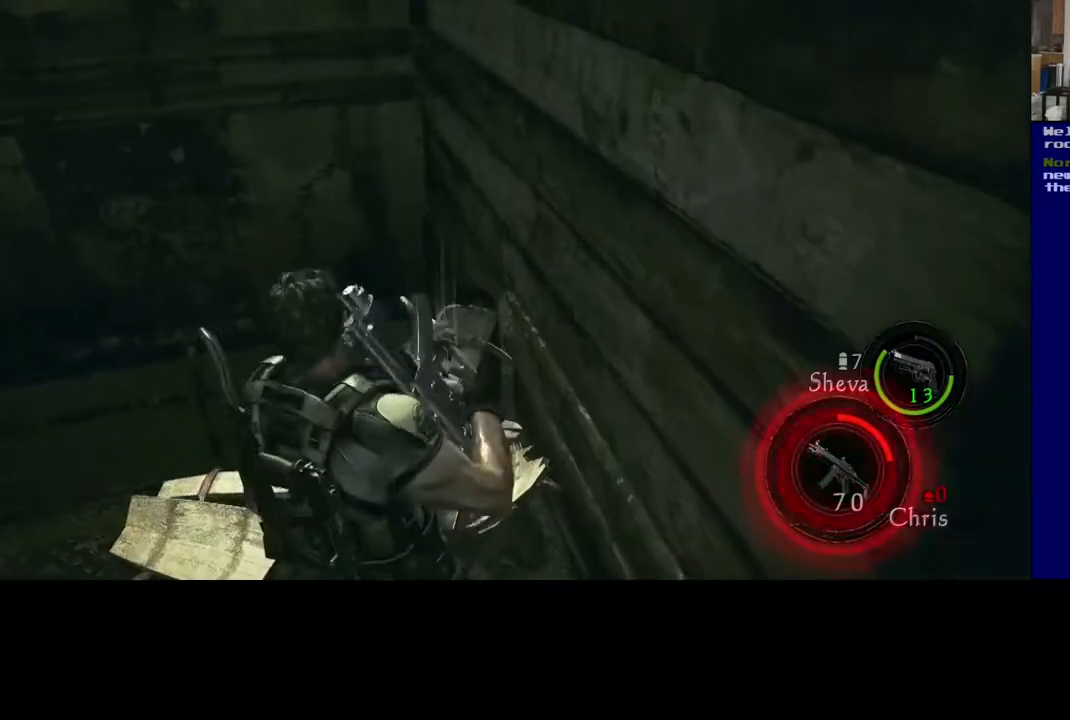
{"buttons": [], "left_stick": "up", "right_stick": "center", "events": [[117, "X", "down"], [367, "X", "up"]]}
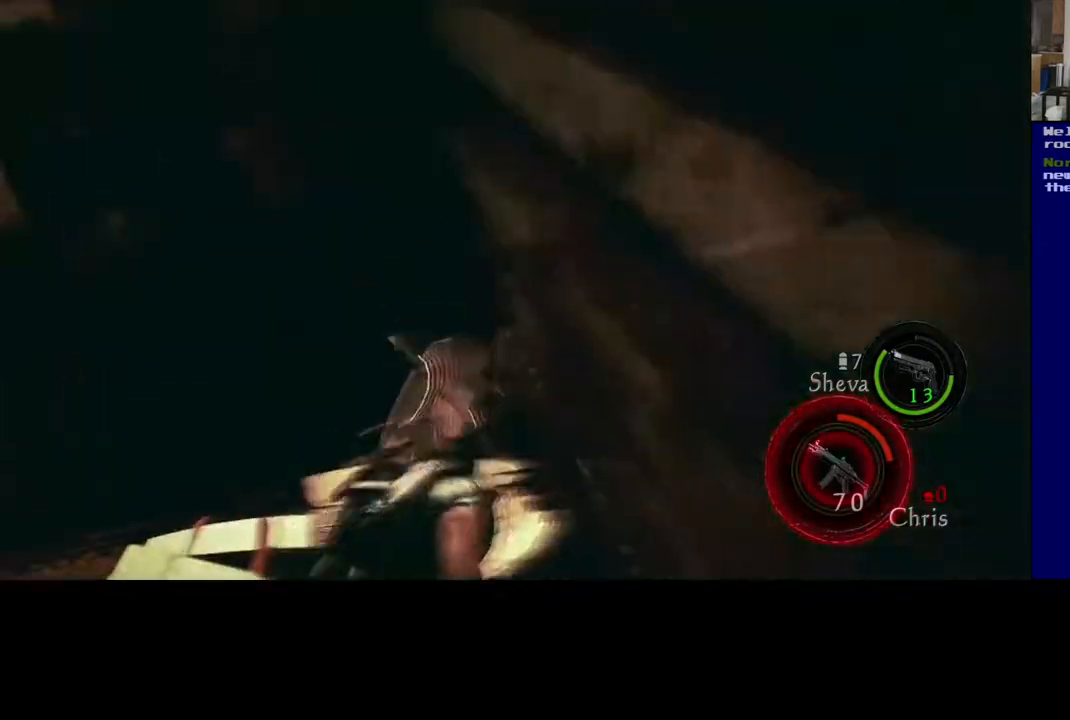
{"buttons": [], "left_stick": "down-left", "right_stick": "left", "events": [[17, "left_stick", "center"], [117, "left_stick", "down"], [133, "right_stick", "left"], [167, "left_stick", "down-left"]]}
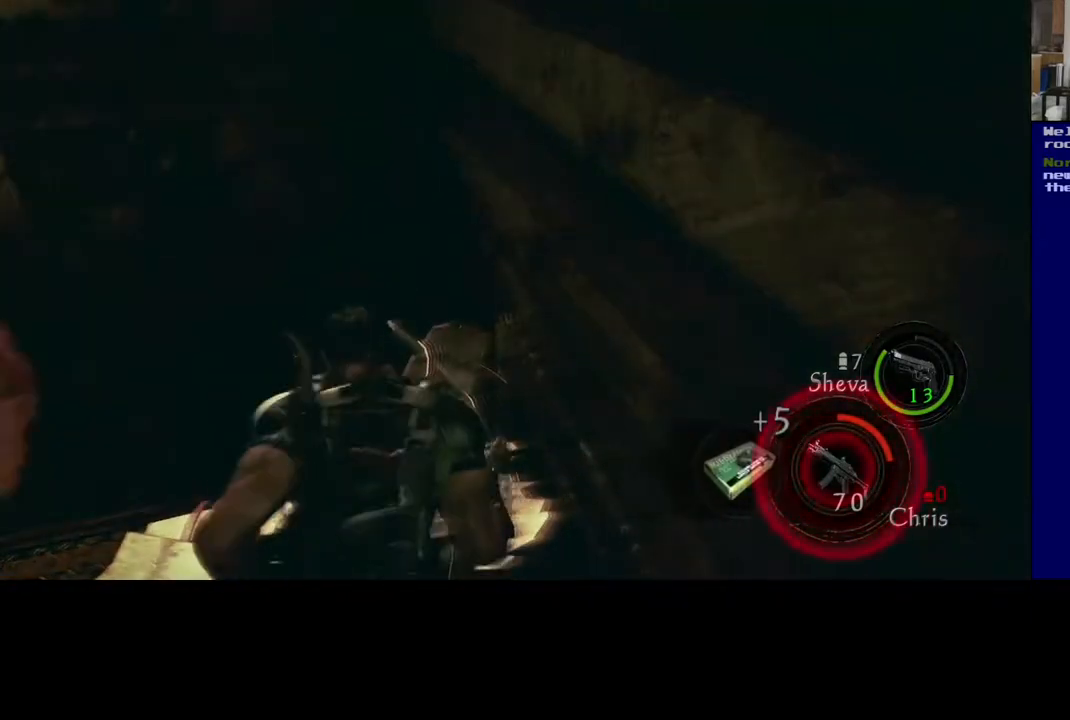
{"buttons": [], "left_stick": "down-left", "right_stick": "left", "events": []}
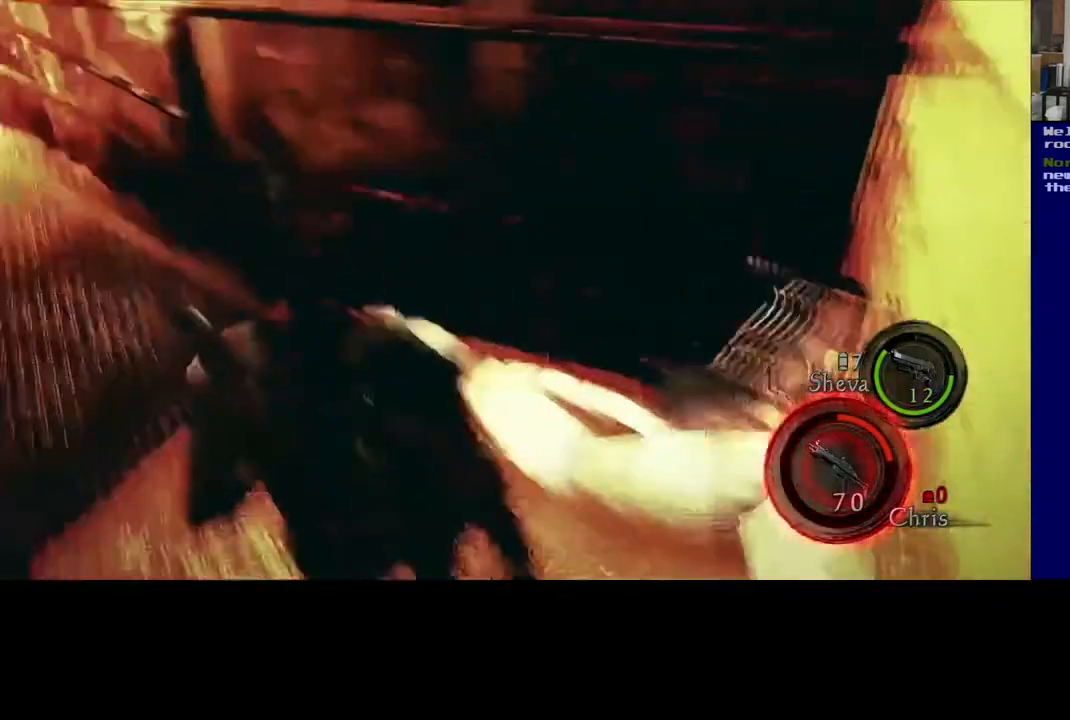
{"buttons": [], "left_stick": "up", "right_stick": "up", "events": [[217, "left_stick", "up-left"], [283, "left_stick", "up"], [400, "right_stick", "up"]]}
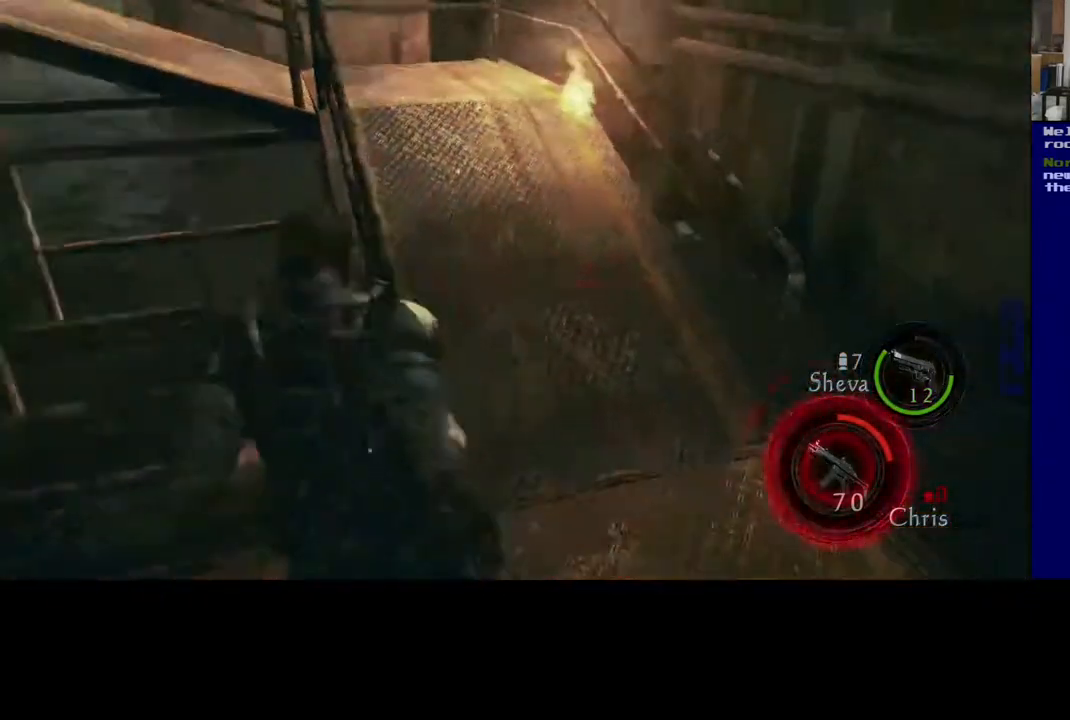
{"buttons": [], "left_stick": "up-right", "right_stick": "up", "events": [[17, "right_stick", "center"], [150, "left_stick", "up-right"], [250, "right_stick", "up"]]}
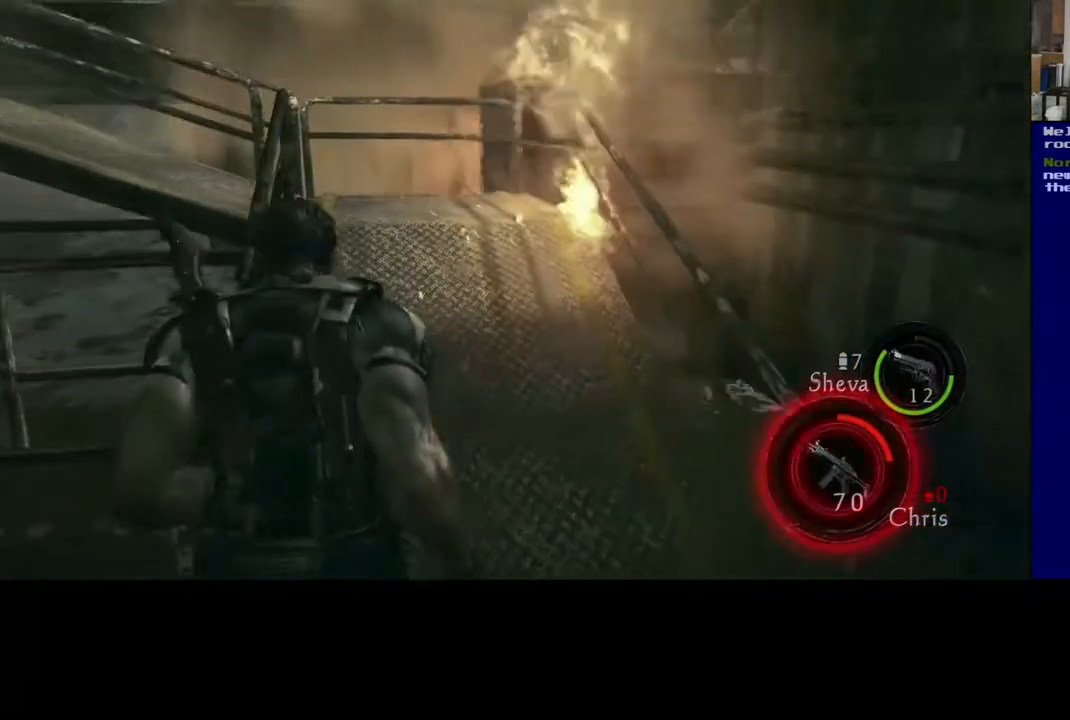
{"buttons": ["L3"], "left_stick": "up", "right_stick": "center", "events": [[67, "right_stick", "center"], [83, "left_stick", "up"], [183, "L3", "down"]]}
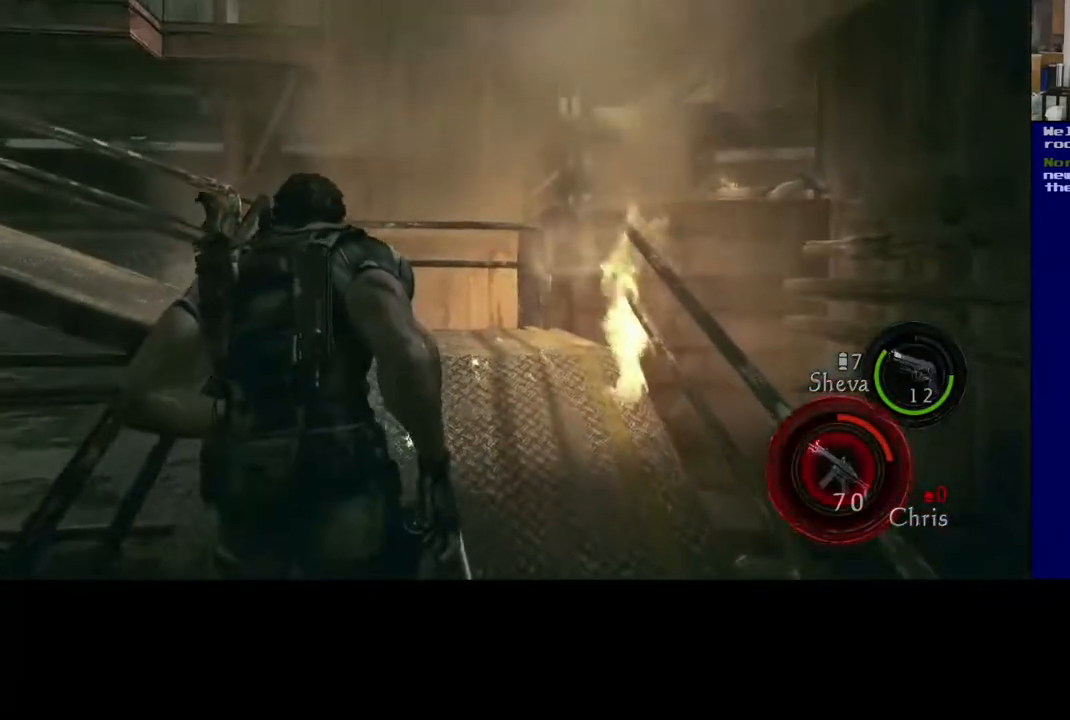
{"buttons": [], "left_stick": "up-right", "right_stick": "left", "events": [[350, "right_stick", "left"], [450, "L3", "up"], [467, "left_stick", "up-right"]]}
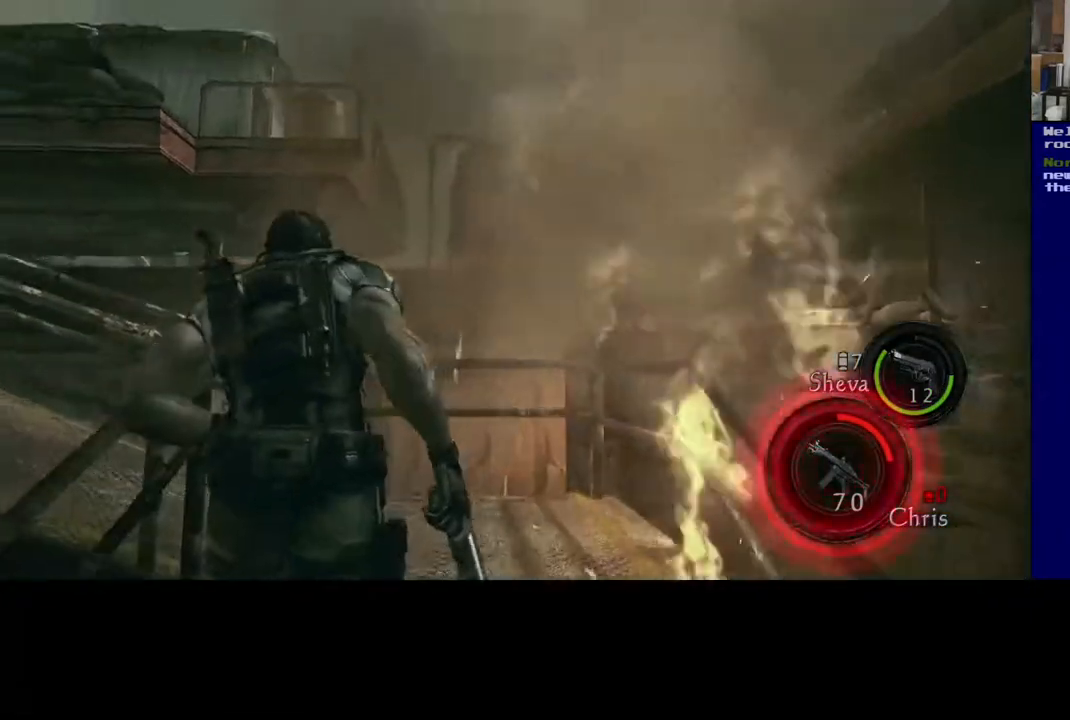
{"buttons": [], "left_stick": "up-right", "right_stick": "left", "events": []}
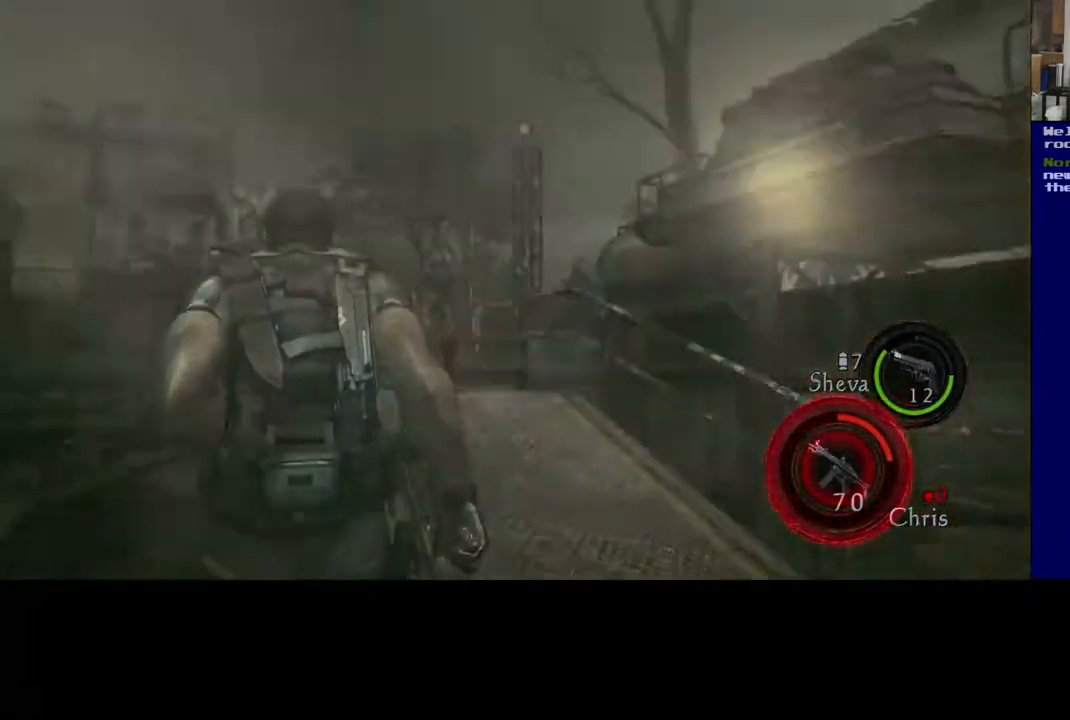
{"buttons": [], "left_stick": "right", "right_stick": "right", "events": [[67, "right_stick", "down"], [117, "right_stick", "center"], [283, "right_stick", "right"], [333, "left_stick", "right"]]}
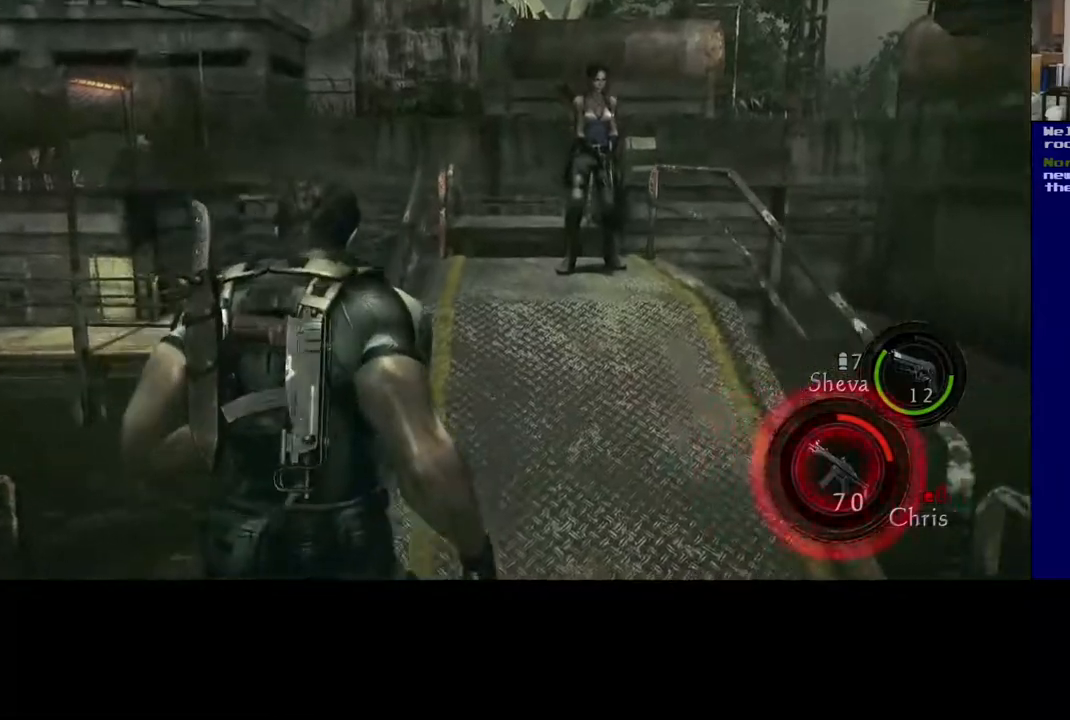
{"buttons": ["L3"], "left_stick": "up", "right_stick": "up-left", "events": [[50, "left_stick", "up-right"], [67, "right_stick", "center"], [150, "left_stick", "up"], [267, "L3", "down"], [300, "right_stick", "up-left"]]}
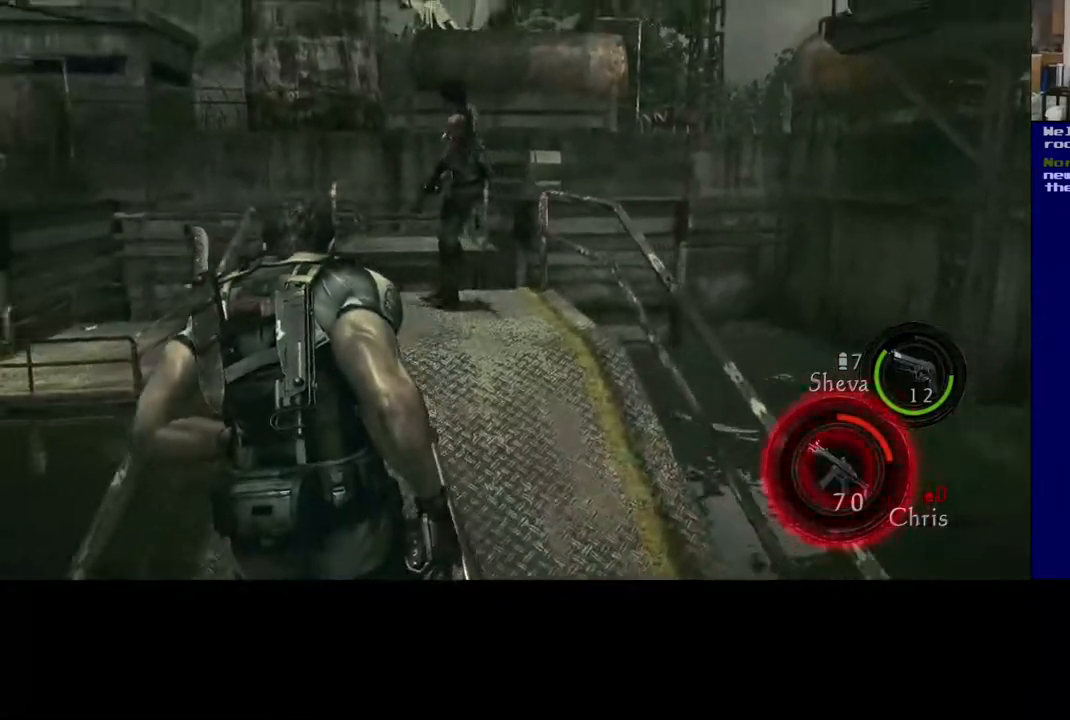
{"buttons": ["L3"], "left_stick": "up", "right_stick": "down-right", "events": [[33, "right_stick", "center"], [200, "right_stick", "down-right"]]}
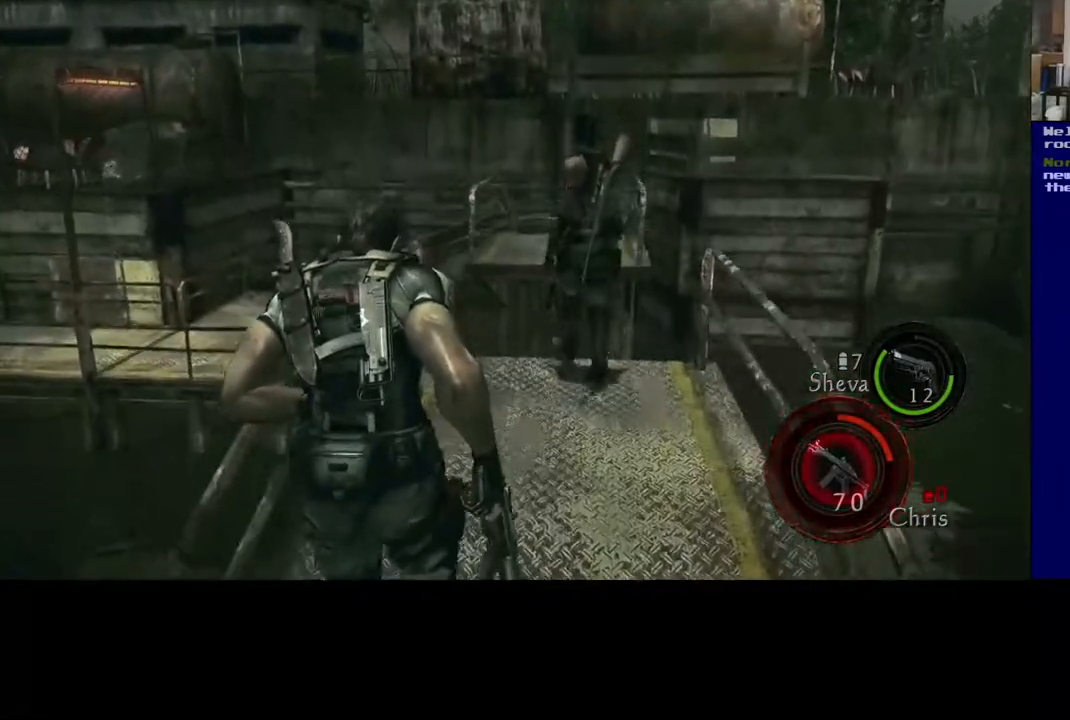
{"buttons": ["L3"], "left_stick": "up", "right_stick": "center", "events": [[67, "right_stick", "center"], [167, "right_stick", "right"], [400, "right_stick", "center"]]}
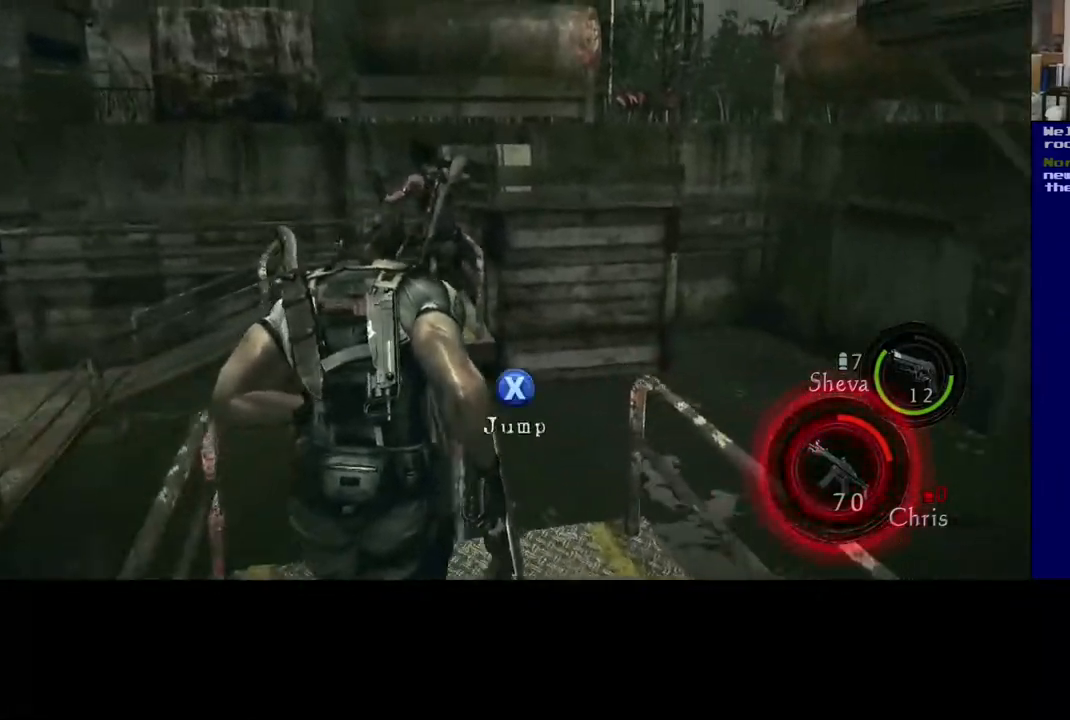
{"buttons": [], "left_stick": "up", "right_stick": "center", "events": [[333, "A", "down"], [467, "L3", "up"], [483, "A", "up"]]}
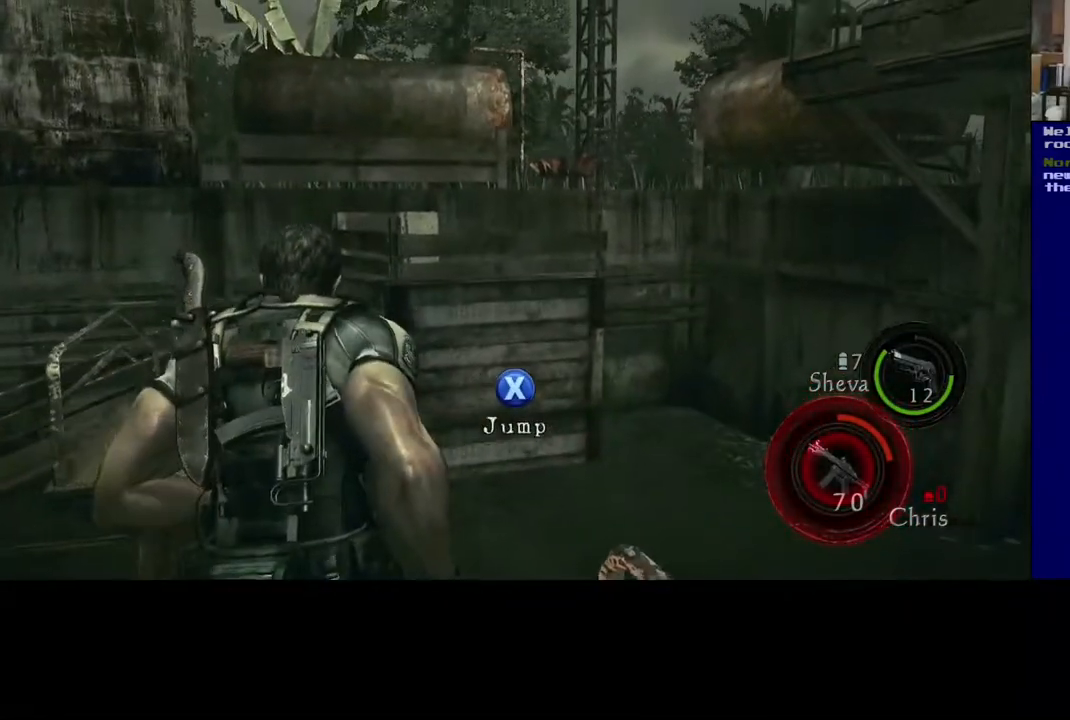
{"buttons": [], "left_stick": "up-left", "right_stick": "center", "events": [[33, "left_stick", "up-left"], [233, "X", "down"], [350, "X", "up"]]}
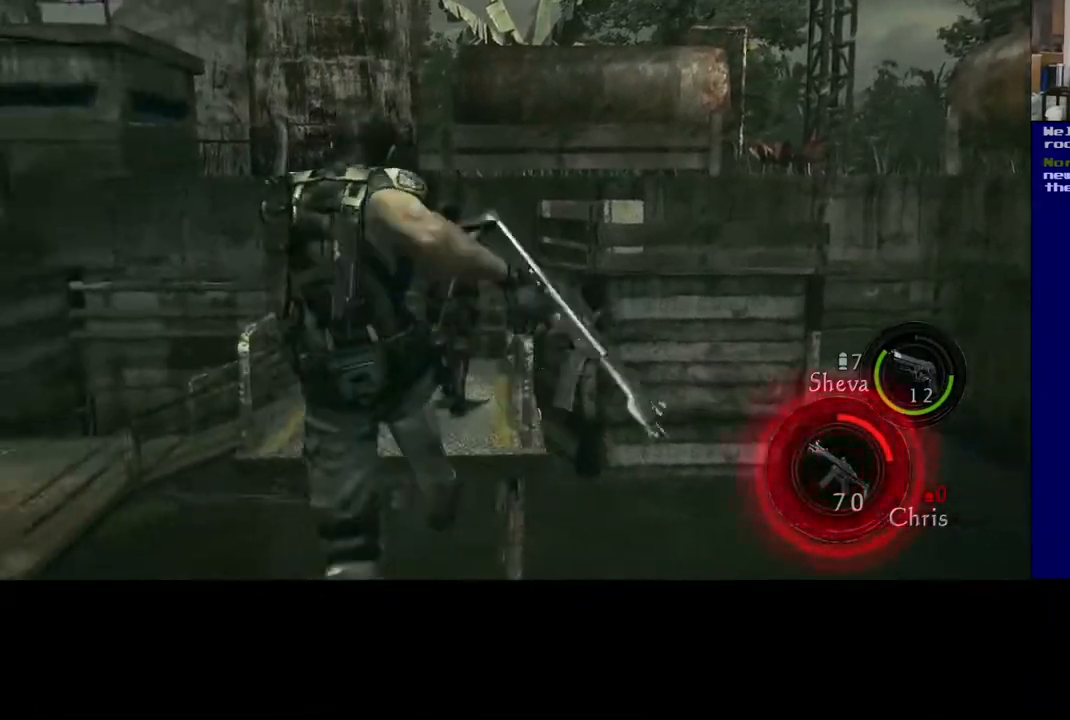
{"buttons": [], "left_stick": "up", "right_stick": "center", "events": [[317, "left_stick", "up"]]}
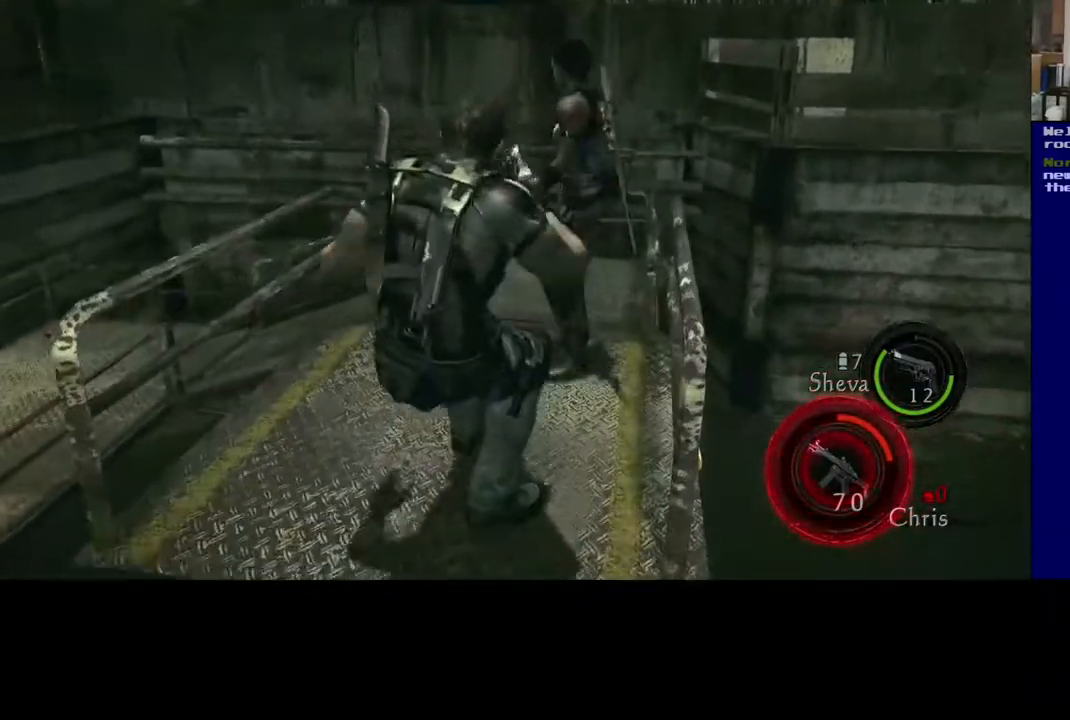
{"buttons": [], "left_stick": "up", "right_stick": "center", "events": [[200, "left_stick", "up-left"], [467, "left_stick", "up"]]}
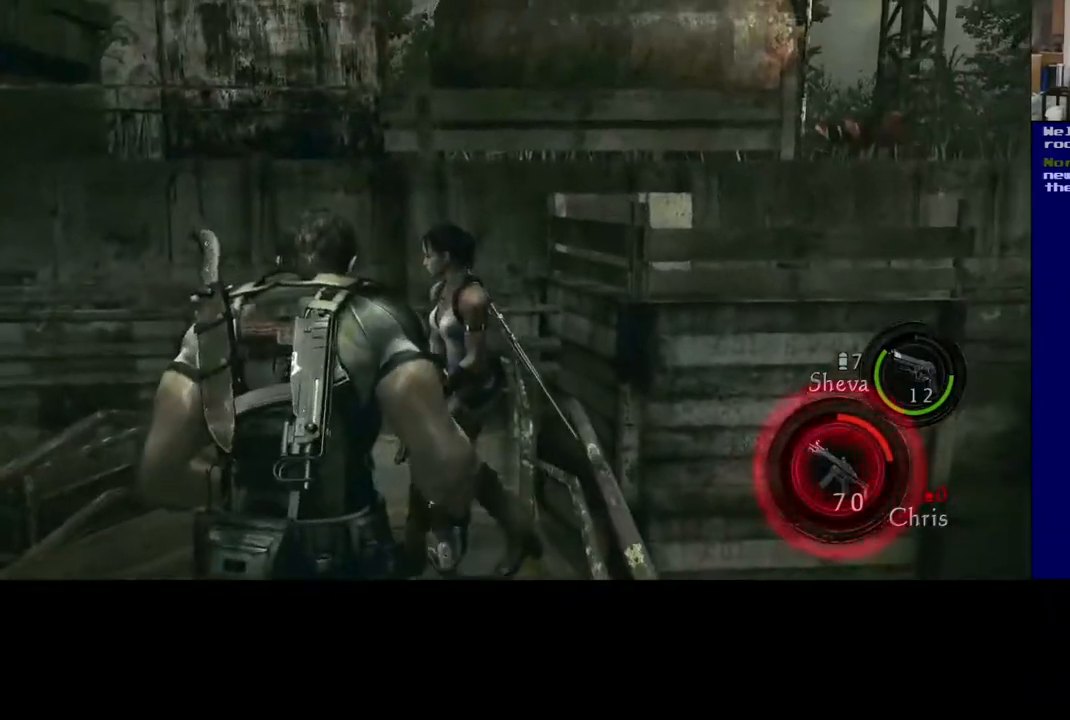
{"buttons": [], "left_stick": "up-right", "right_stick": "left", "events": [[100, "left_stick", "up-right"], [167, "right_stick", "left"]]}
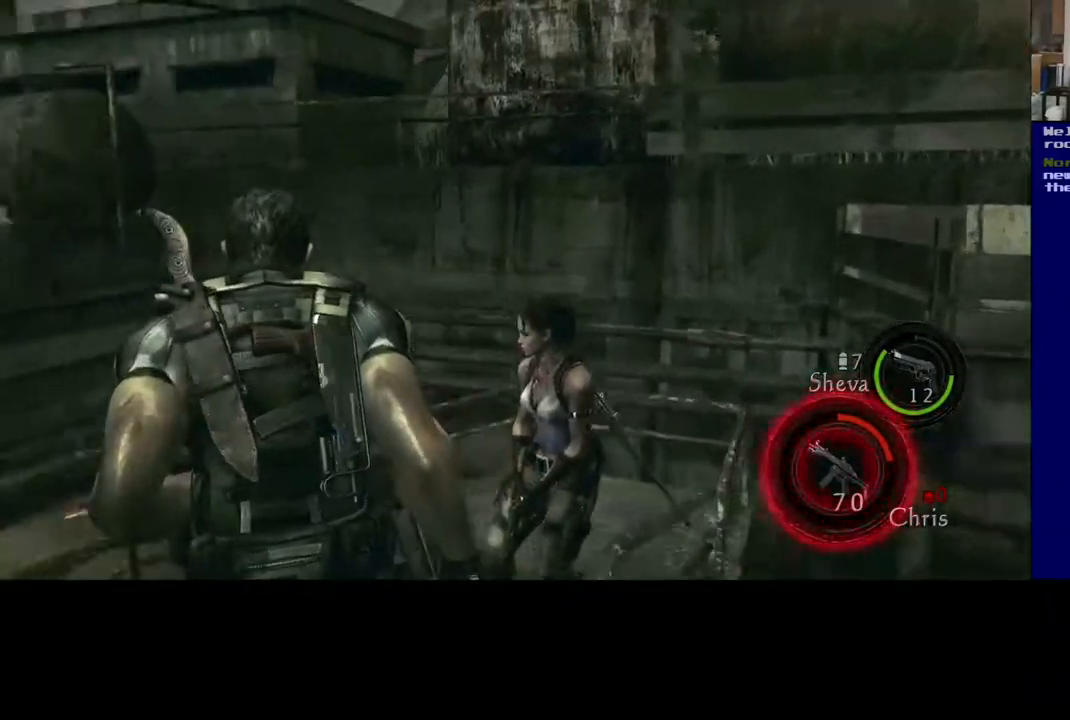
{"buttons": [], "left_stick": "up-right", "right_stick": "center", "events": [[50, "left_stick", "down-right"], [283, "left_stick", "up-right"], [350, "right_stick", "center"]]}
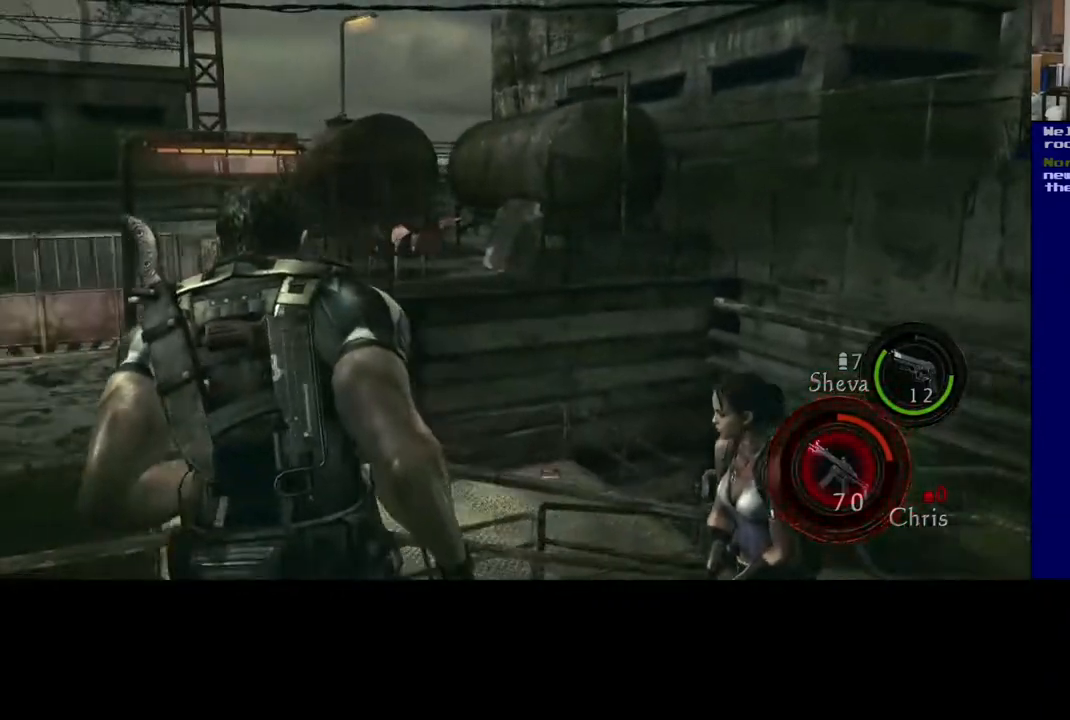
{"buttons": ["L3"], "left_stick": "up", "right_stick": "center", "events": [[67, "right_stick", "down-right"], [133, "left_stick", "up"], [300, "right_stick", "left"], [317, "L3", "down"], [417, "right_stick", "center"]]}
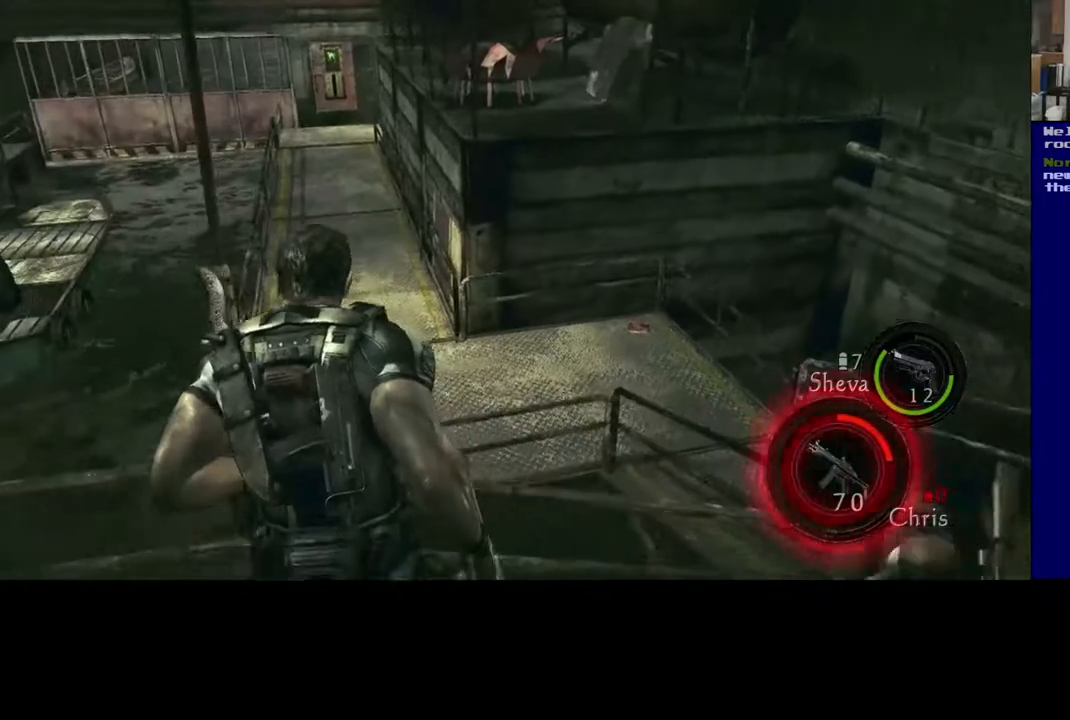
{"buttons": ["L3"], "left_stick": "up", "right_stick": "center", "events": []}
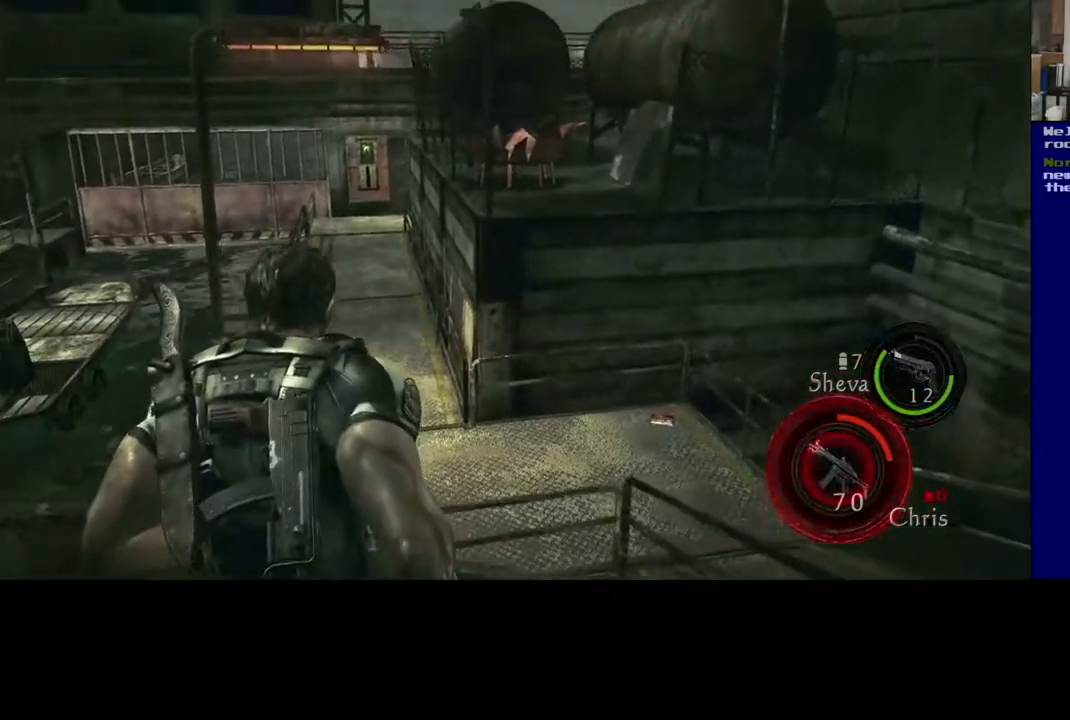
{"buttons": [], "left_stick": "down-right", "right_stick": "right", "events": [[50, "left_stick", "up-right"], [83, "L3", "up"], [83, "right_stick", "right"], [183, "left_stick", "right"], [283, "left_stick", "down-right"]]}
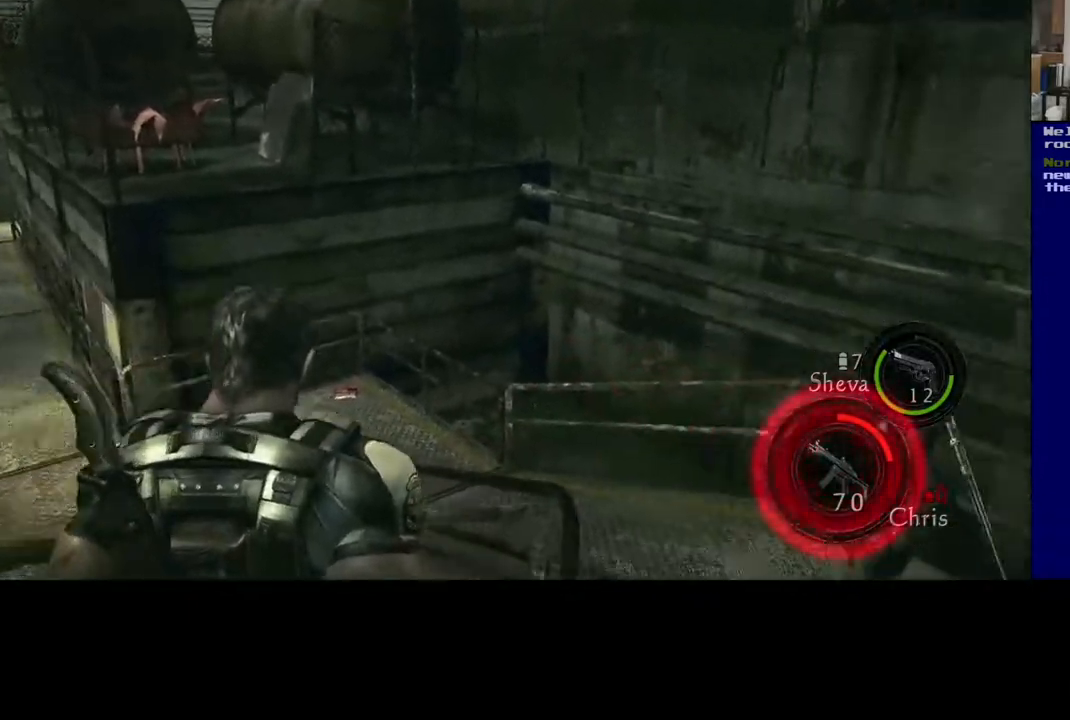
{"buttons": [], "left_stick": "up-right", "right_stick": "center", "events": [[117, "left_stick", "right"], [333, "left_stick", "up-right"], [400, "right_stick", "center"]]}
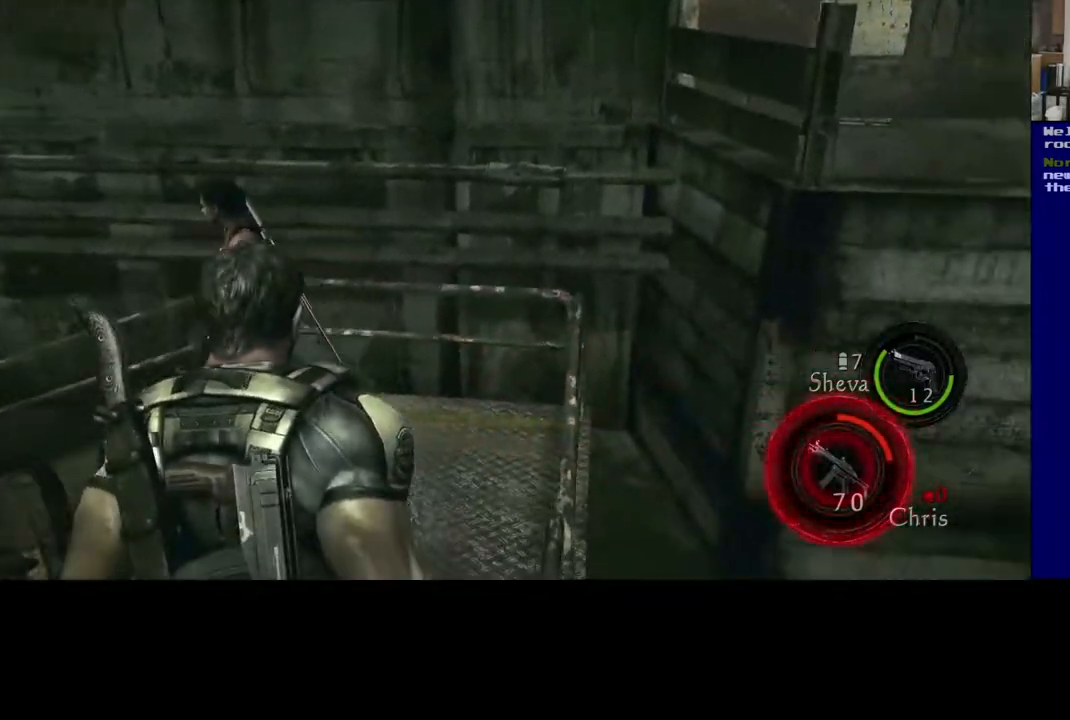
{"buttons": [], "left_stick": "up-right", "right_stick": "up-left", "events": [[133, "right_stick", "up-left"], [183, "L3", "down"], [417, "L3", "up"]]}
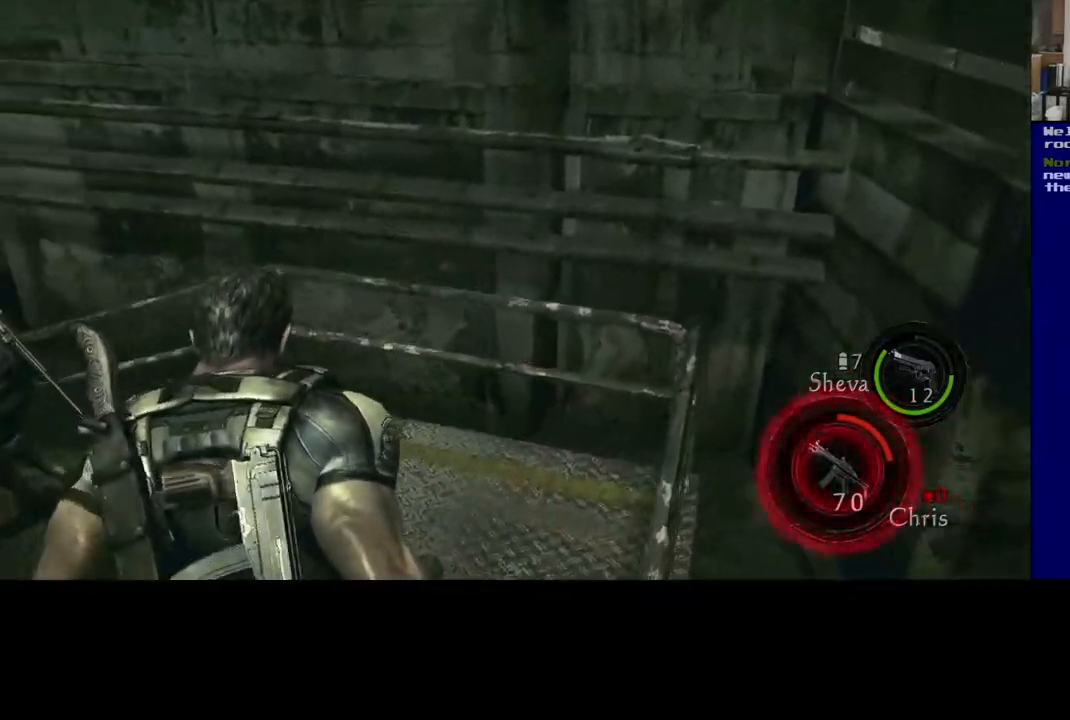
{"buttons": [], "left_stick": "up-right", "right_stick": "center", "events": [[417, "right_stick", "center"]]}
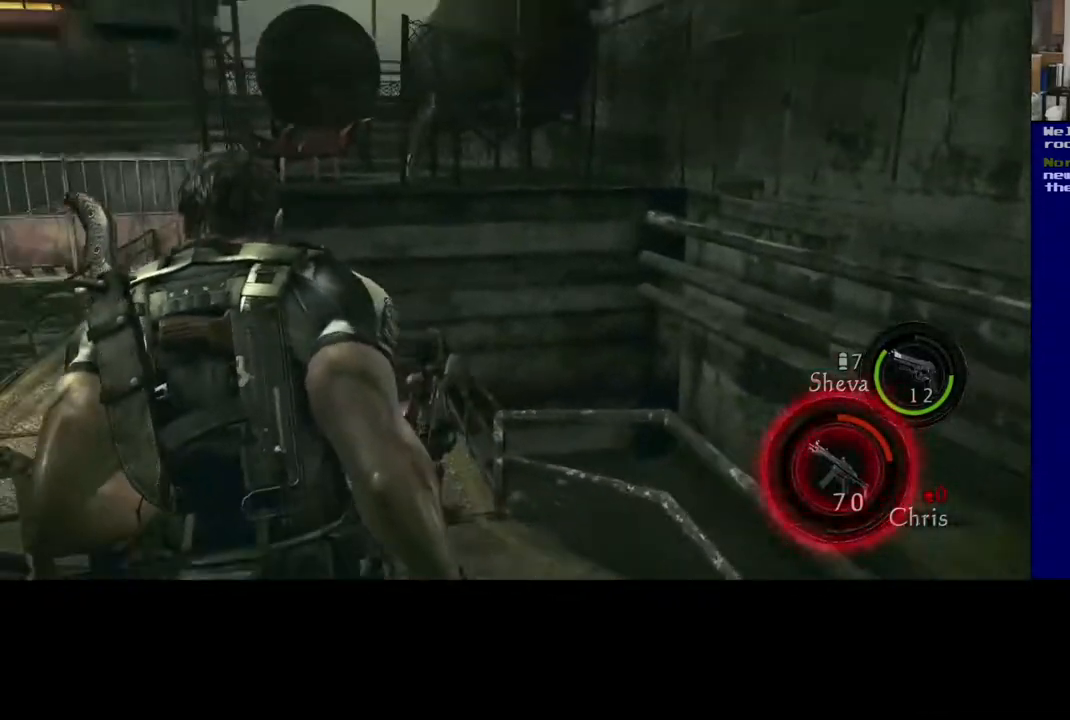
{"buttons": ["L3"], "left_stick": "up", "right_stick": "up", "events": [[83, "left_stick", "up"], [317, "right_stick", "up"], [450, "L3", "down"]]}
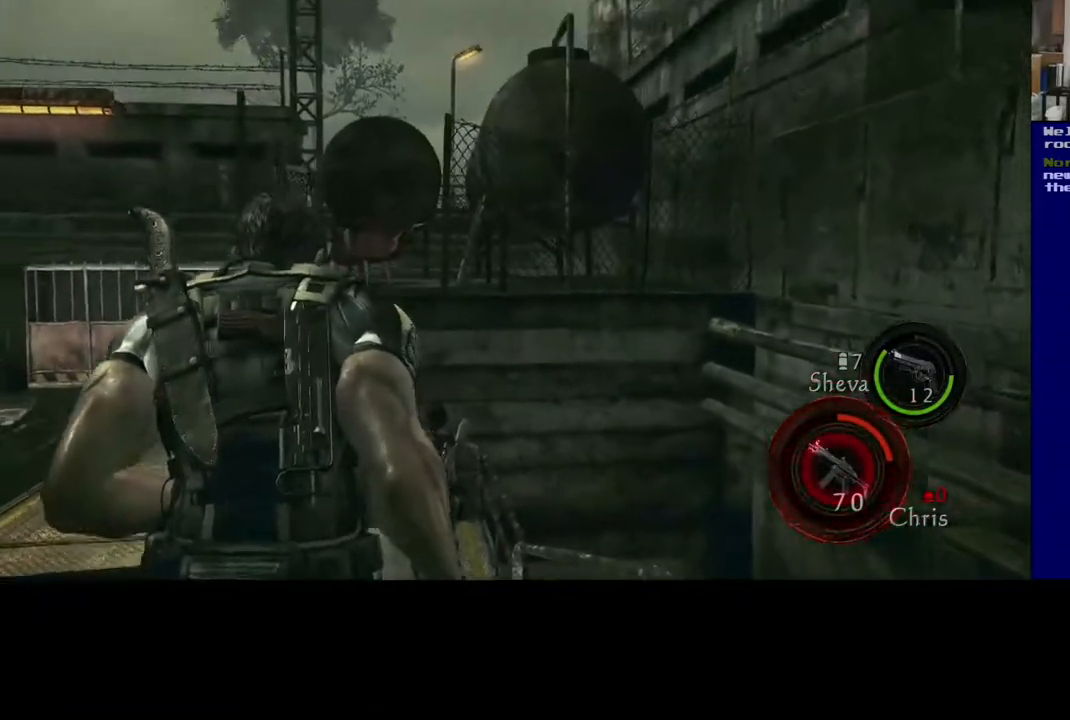
{"buttons": ["L3"], "left_stick": "up", "right_stick": "down", "events": [[33, "right_stick", "center"], [450, "right_stick", "down"]]}
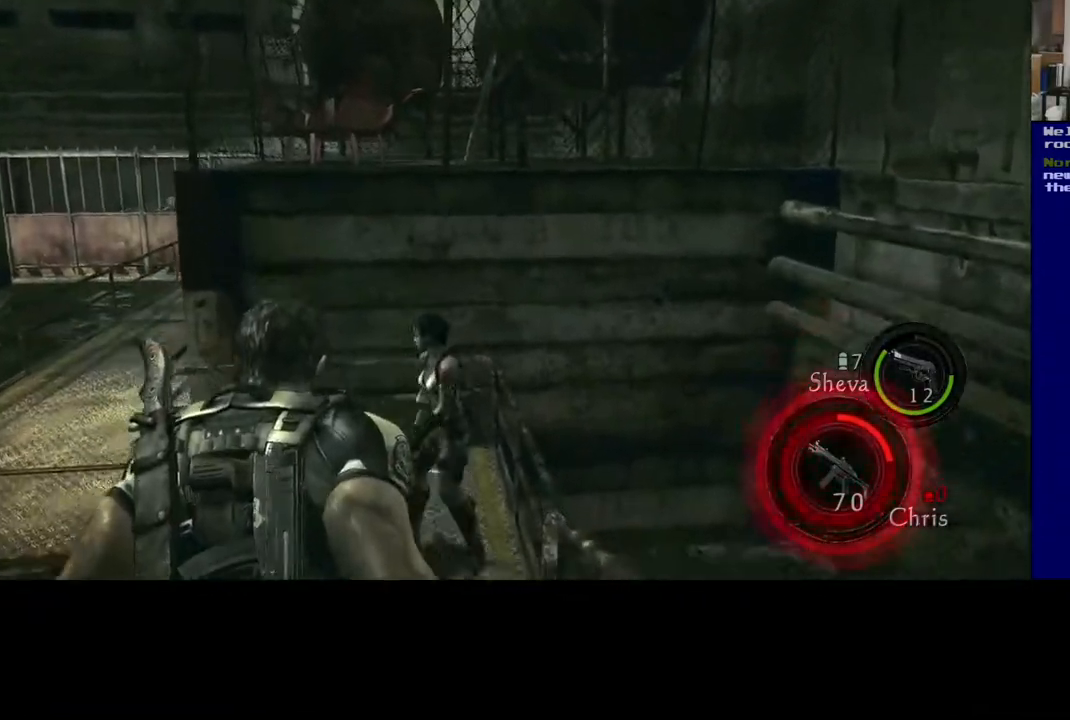
{"buttons": ["L3"], "left_stick": "up", "right_stick": "left", "events": [[83, "right_stick", "center"], [500, "right_stick", "left"]]}
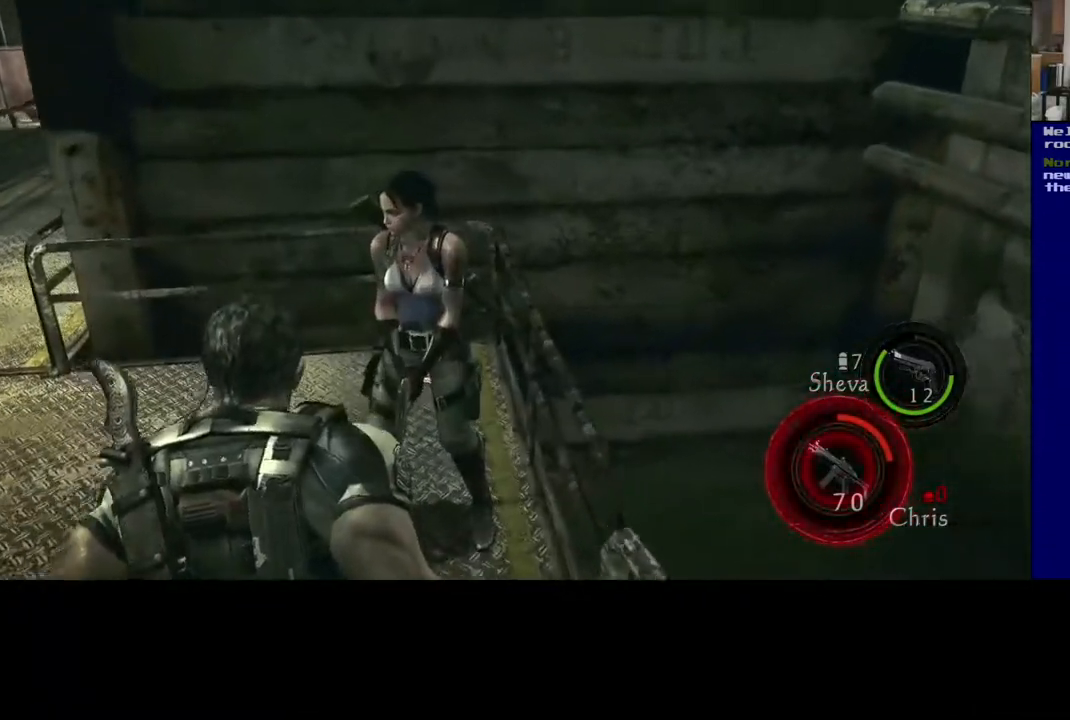
{"buttons": [], "left_stick": "down-left", "right_stick": "left", "events": [[33, "L3", "up"], [83, "left_stick", "up-left"], [267, "left_stick", "down-left"]]}